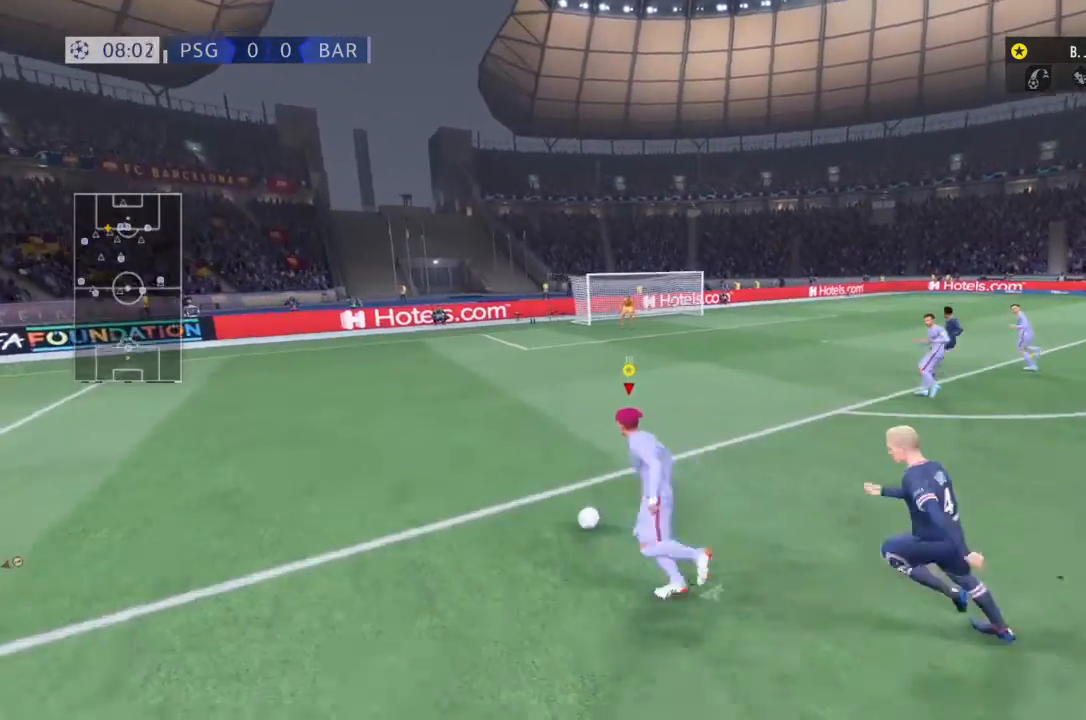
Gameplay with a controller (PlayStation layout); each line is a JSON object with the inputs held at the frame after it. "events" lists button and stick changes between this image and that frame as [ms after this image, input, new state], when the widget could be followed in between. Not read: L3 R3.
{"buttons": ["CIRCLE", "R2"], "left_stick": "up-right", "right_stick": "center", "events": [[167, "left_stick", "up"], [401, "CIRCLE", "down"], [468, "left_stick", "up-right"]]}
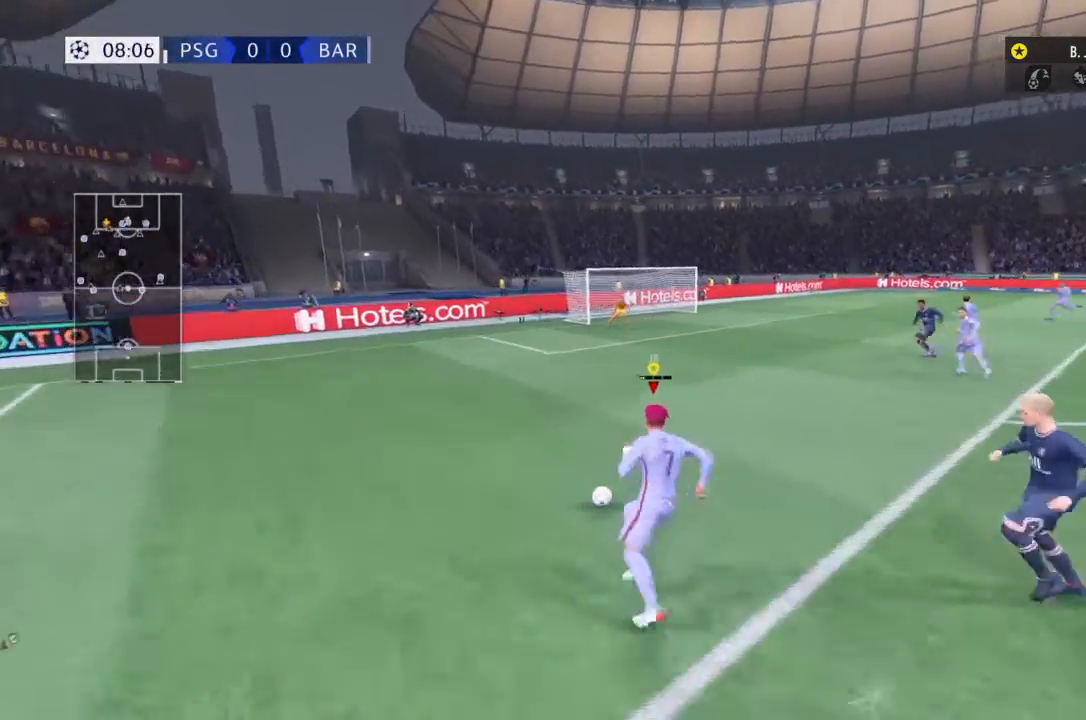
{"buttons": ["R2"], "left_stick": "up-right", "right_stick": "center", "events": [[167, "CIRCLE", "up"]]}
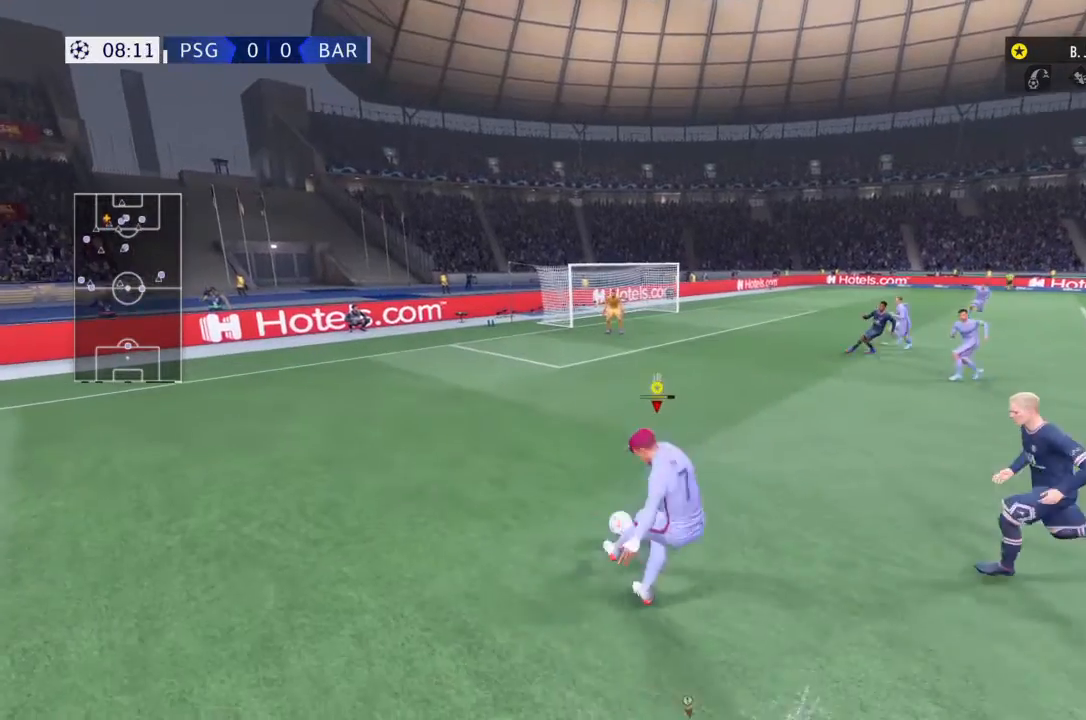
{"buttons": ["R2"], "left_stick": "left", "right_stick": "center", "events": [[301, "left_stick", "up-left"], [401, "left_stick", "left"]]}
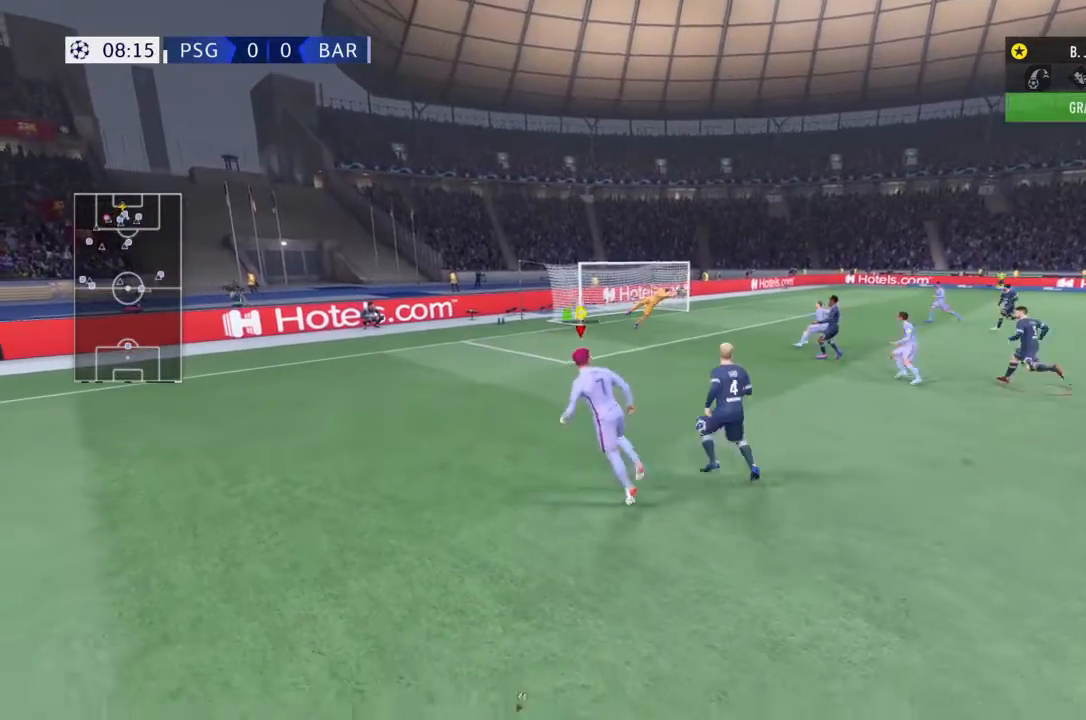
{"buttons": ["R2"], "left_stick": "left", "right_stick": "center", "events": []}
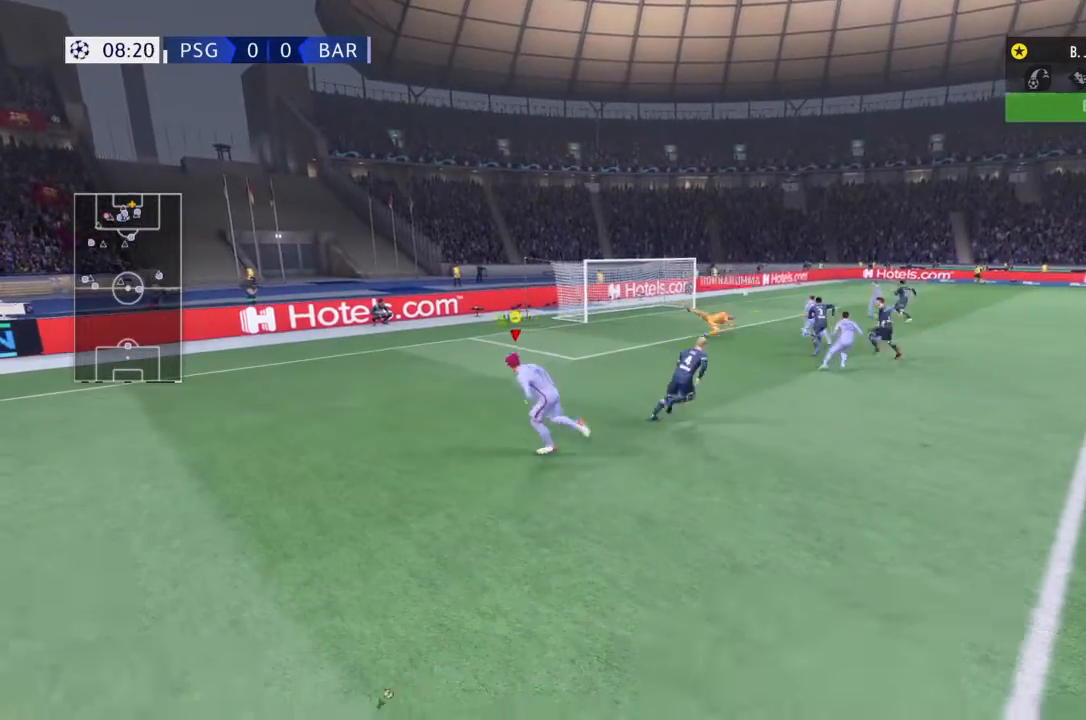
{"buttons": ["R2"], "left_stick": "right", "right_stick": "center", "events": [[234, "left_stick", "center"], [267, "R2", "up"], [367, "R2", "down"], [367, "left_stick", "right"]]}
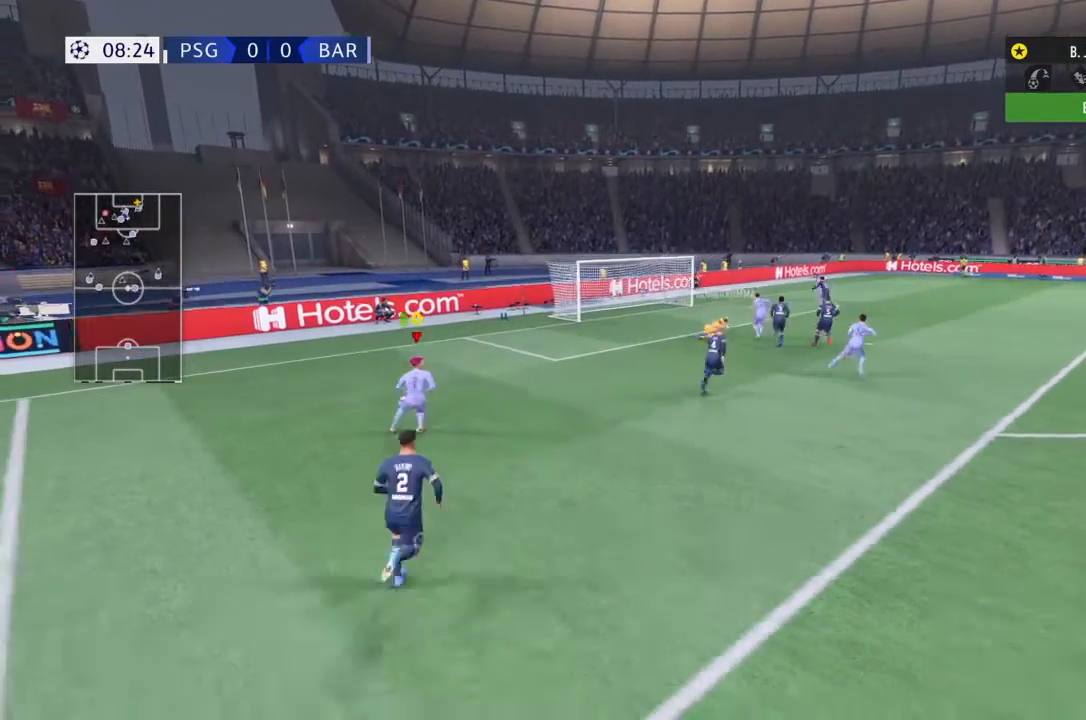
{"buttons": ["R2"], "left_stick": "right", "right_stick": "center", "events": []}
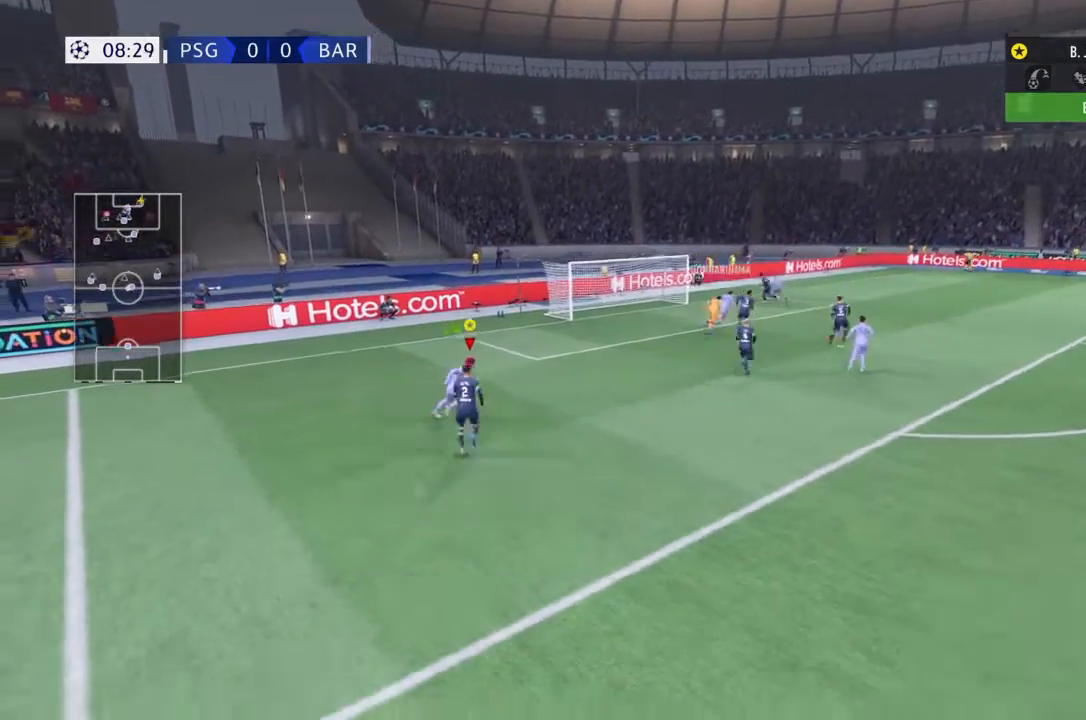
{"buttons": ["R2"], "left_stick": "right", "right_stick": "center", "events": []}
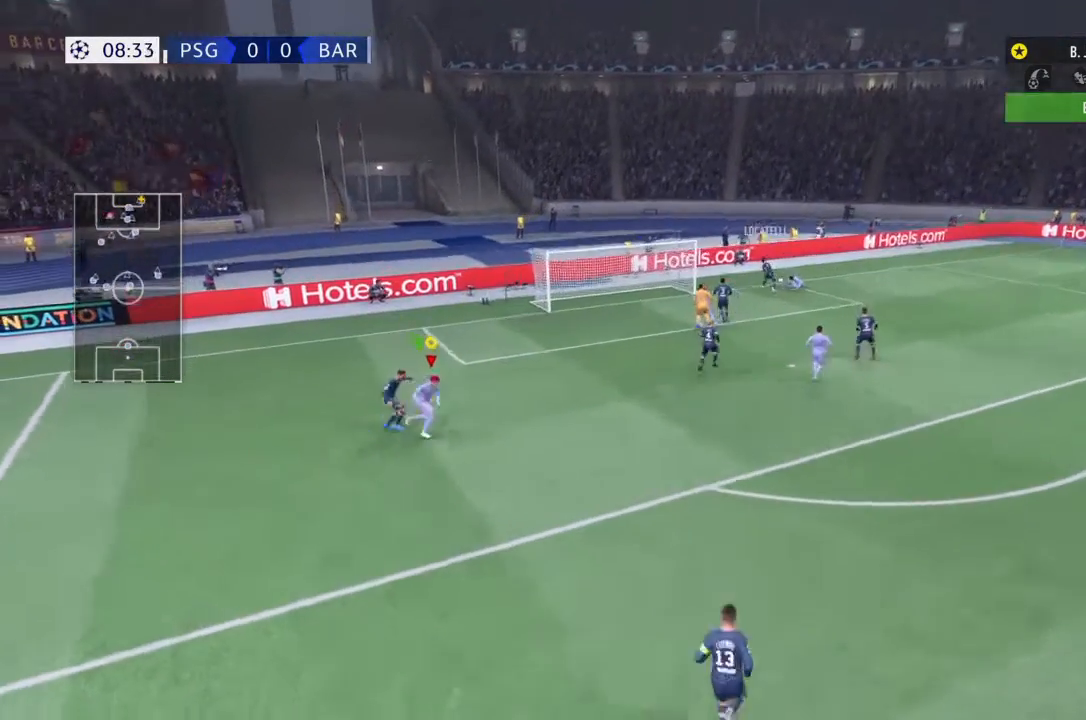
{"buttons": ["R2"], "left_stick": "right", "right_stick": "center", "events": []}
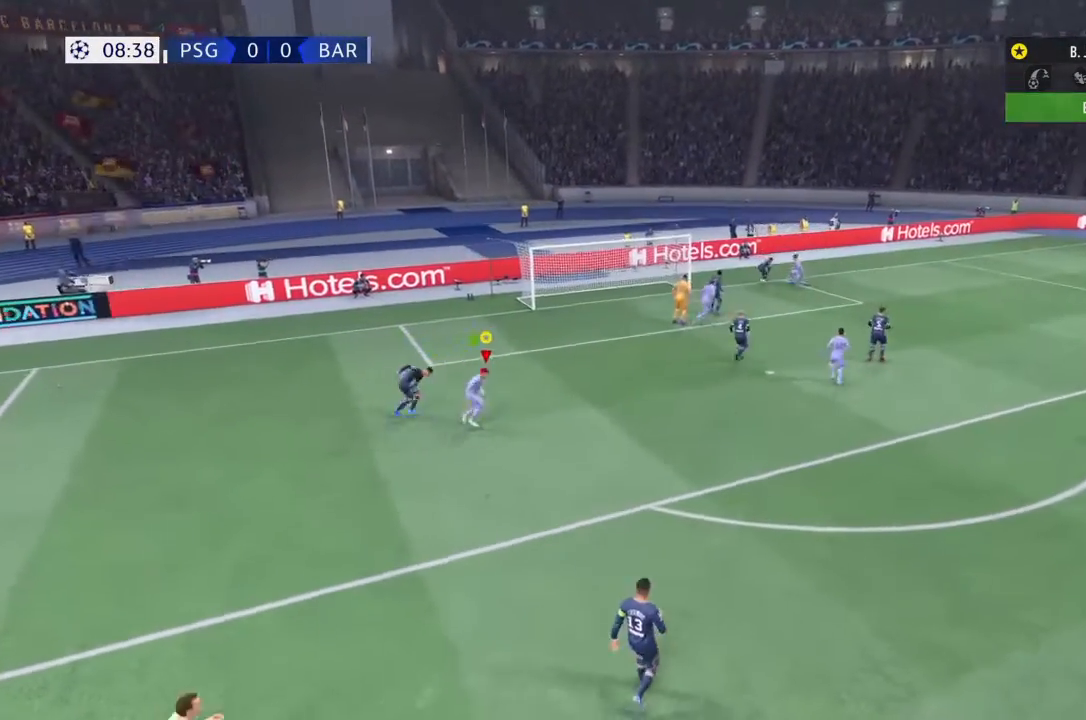
{"buttons": [], "left_stick": "right", "right_stick": "center", "events": [[201, "R2", "up"]]}
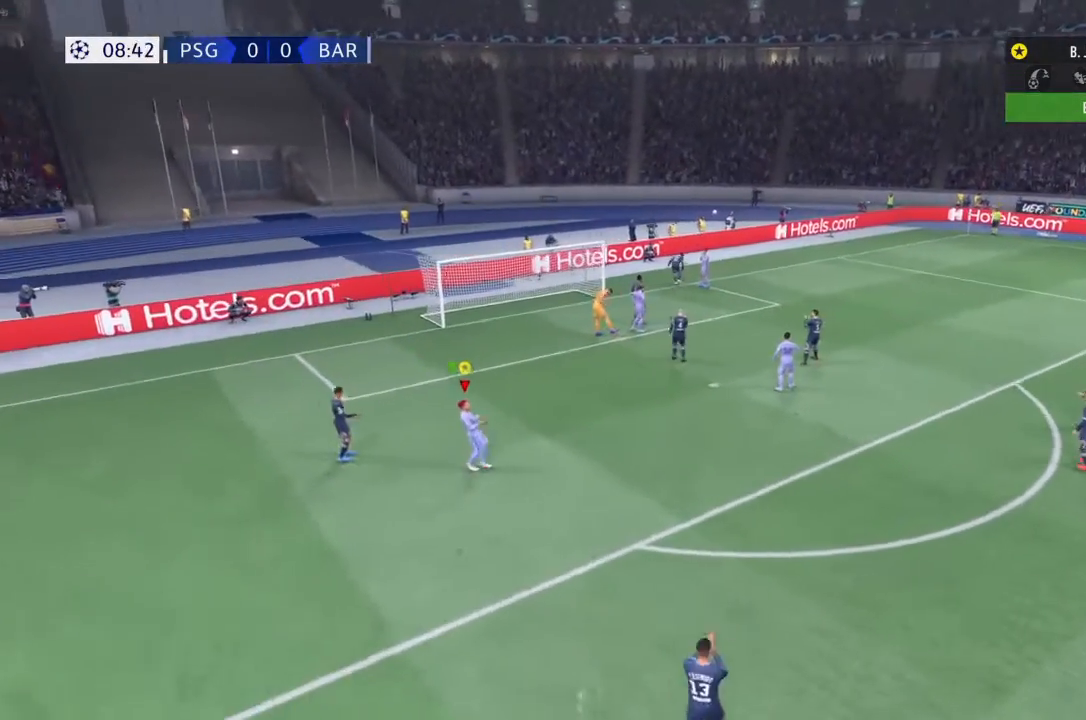
{"buttons": [], "left_stick": "center", "right_stick": "center", "events": [[267, "left_stick", "center"]]}
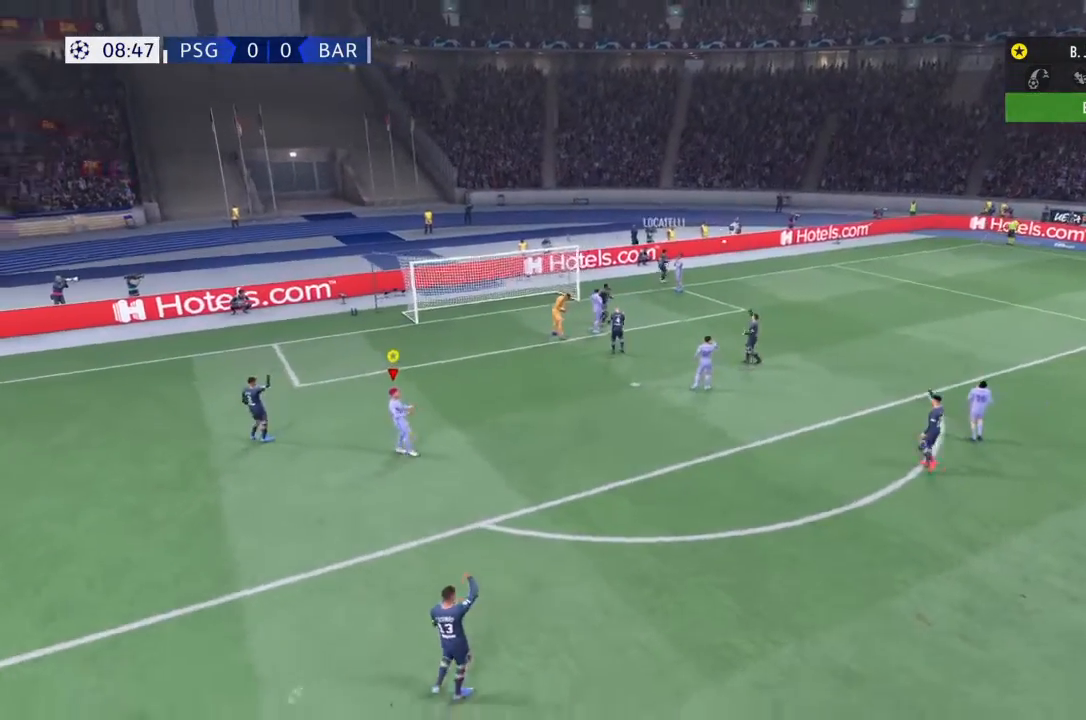
{"buttons": [], "left_stick": "center", "right_stick": "center", "events": []}